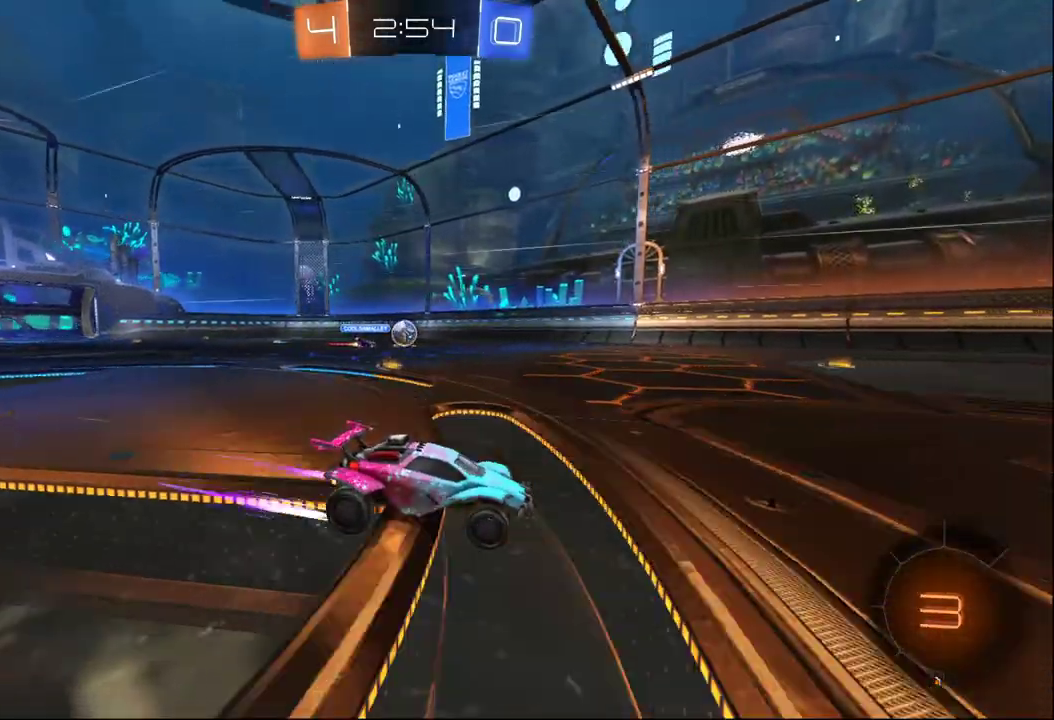
Gameplay with a controller (Xbox layout); each line is a JSON object with the inputs held at the frame after it. "events" lists button and stick changes between this image and that frame as [ms after this image, input, new state], when the widget could be followed in between.
{"buttons": ["B", "R2"], "left_stick": "center", "right_stick": "center"}
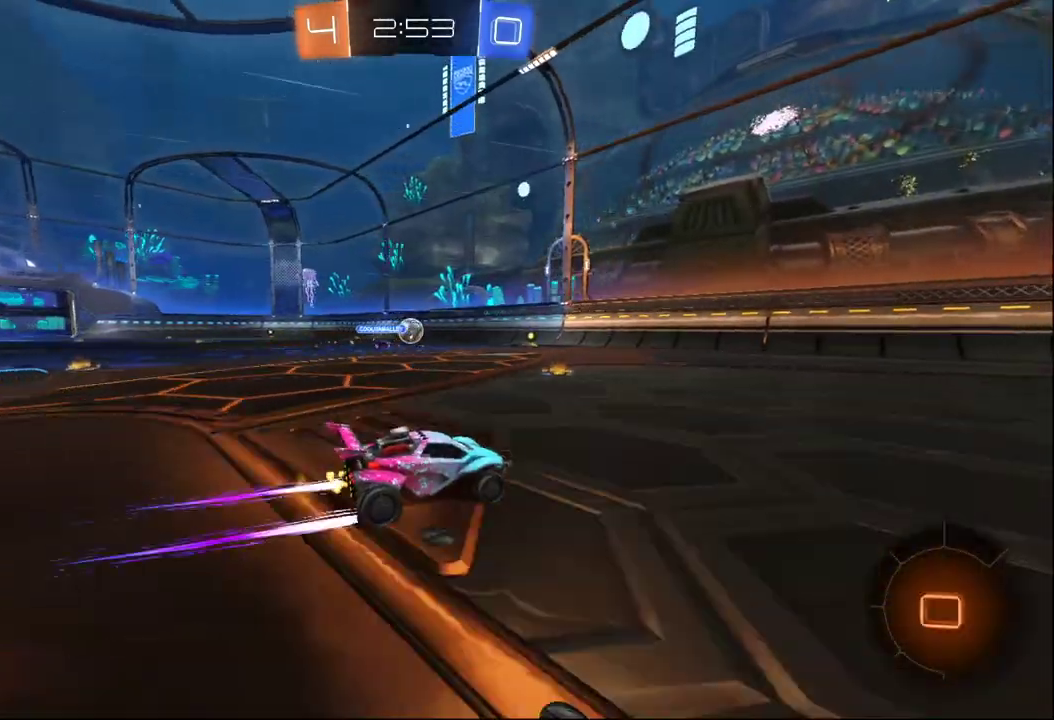
{"buttons": ["Y", "R2"], "left_stick": "center", "right_stick": "center", "events": [[33, "B", "up"], [33, "left_stick", "right"], [350, "left_stick", "center"], [383, "R3", "down"], [467, "R3", "up"], [483, "Y", "down"]]}
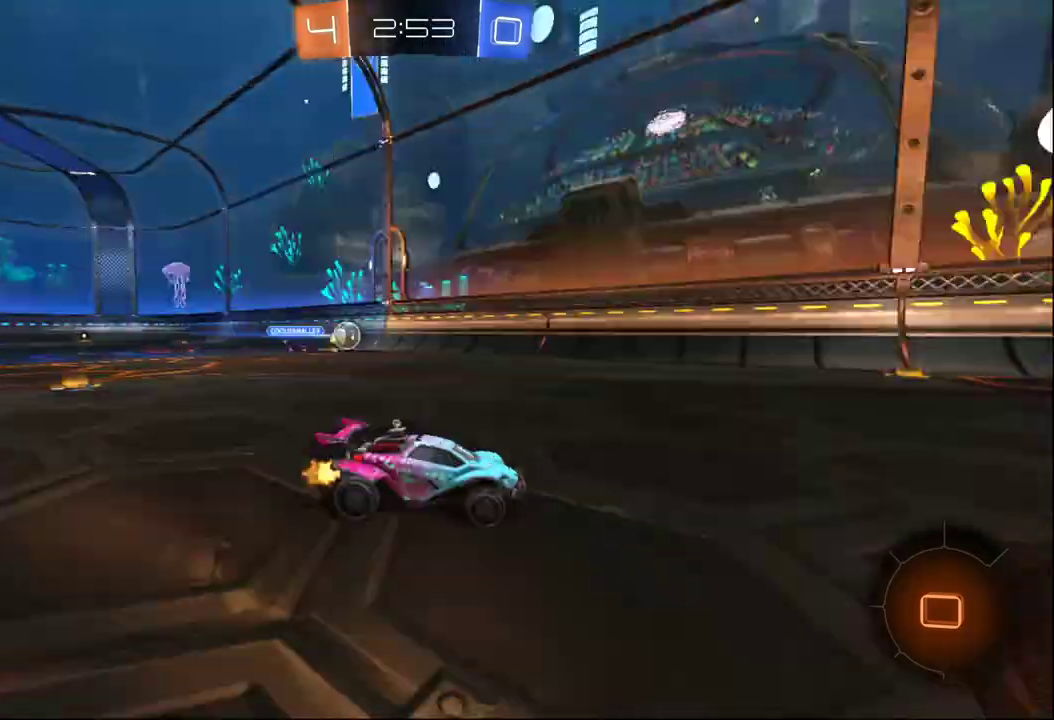
{"buttons": ["Y", "R2"], "left_stick": "right", "right_stick": "center", "events": [[133, "Y", "up"], [167, "left_stick", "left"], [267, "left_stick", "center"], [450, "left_stick", "right"], [483, "Y", "down"]]}
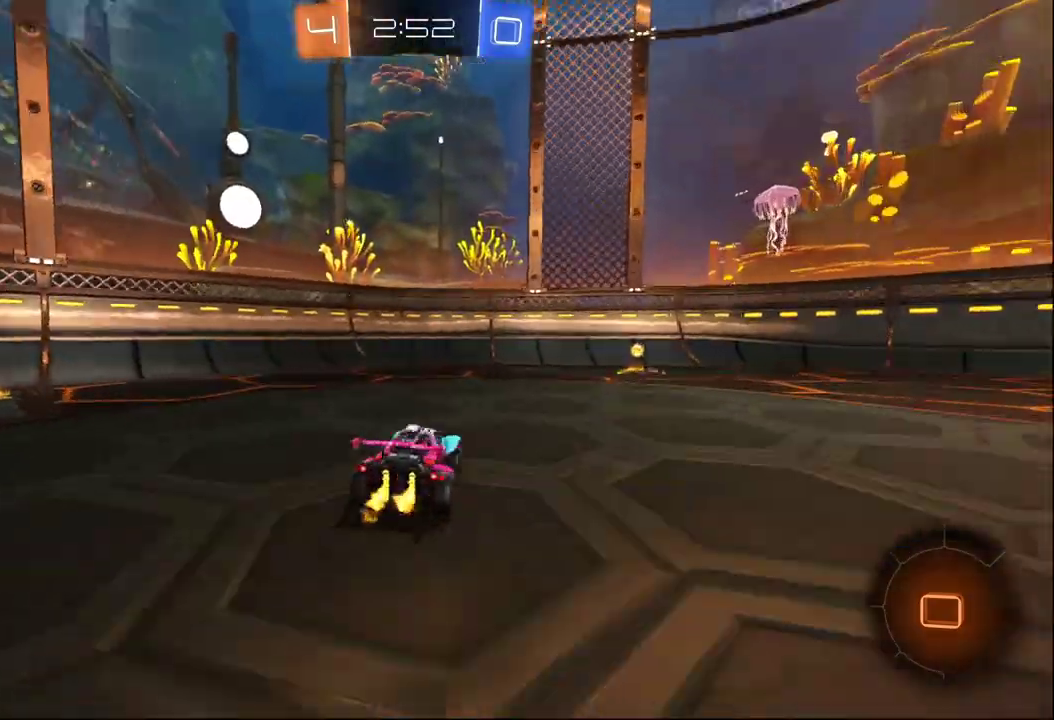
{"buttons": ["L2"], "left_stick": "center", "right_stick": "center", "events": [[83, "Y", "up"], [317, "R2", "up"], [317, "left_stick", "center"], [383, "L2", "down"]]}
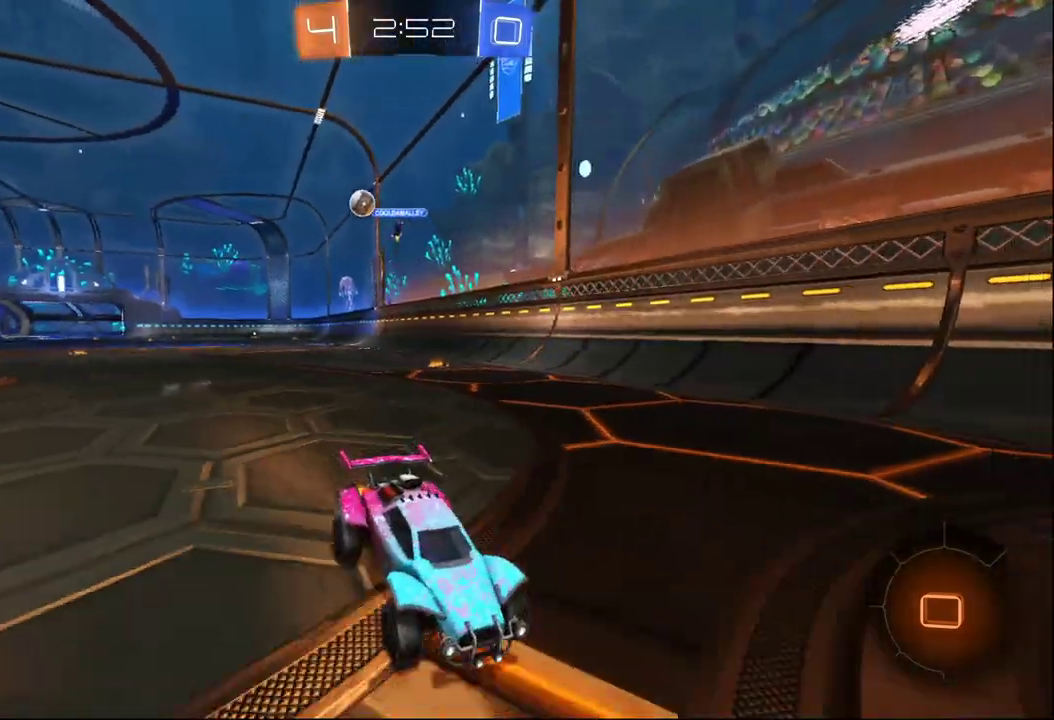
{"buttons": ["L2"], "left_stick": "right", "right_stick": "center", "events": [[33, "R2", "down"], [200, "L2", "up"], [417, "R2", "up"], [450, "L2", "down"], [483, "left_stick", "right"]]}
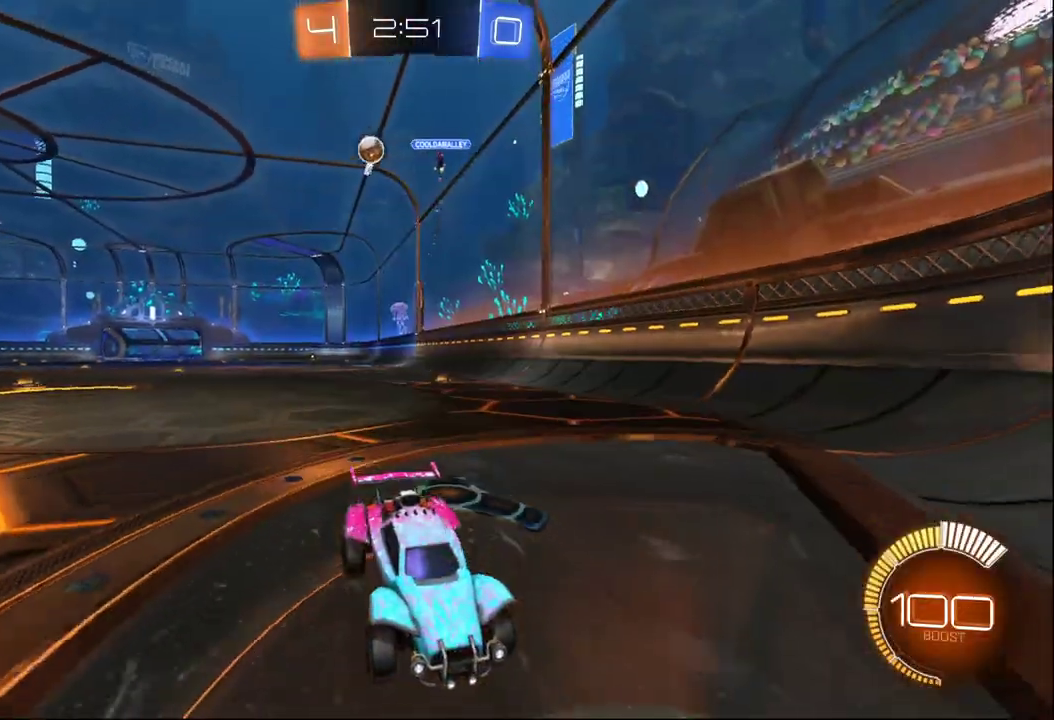
{"buttons": [], "left_stick": "right", "right_stick": "center", "events": [[117, "L2", "up"]]}